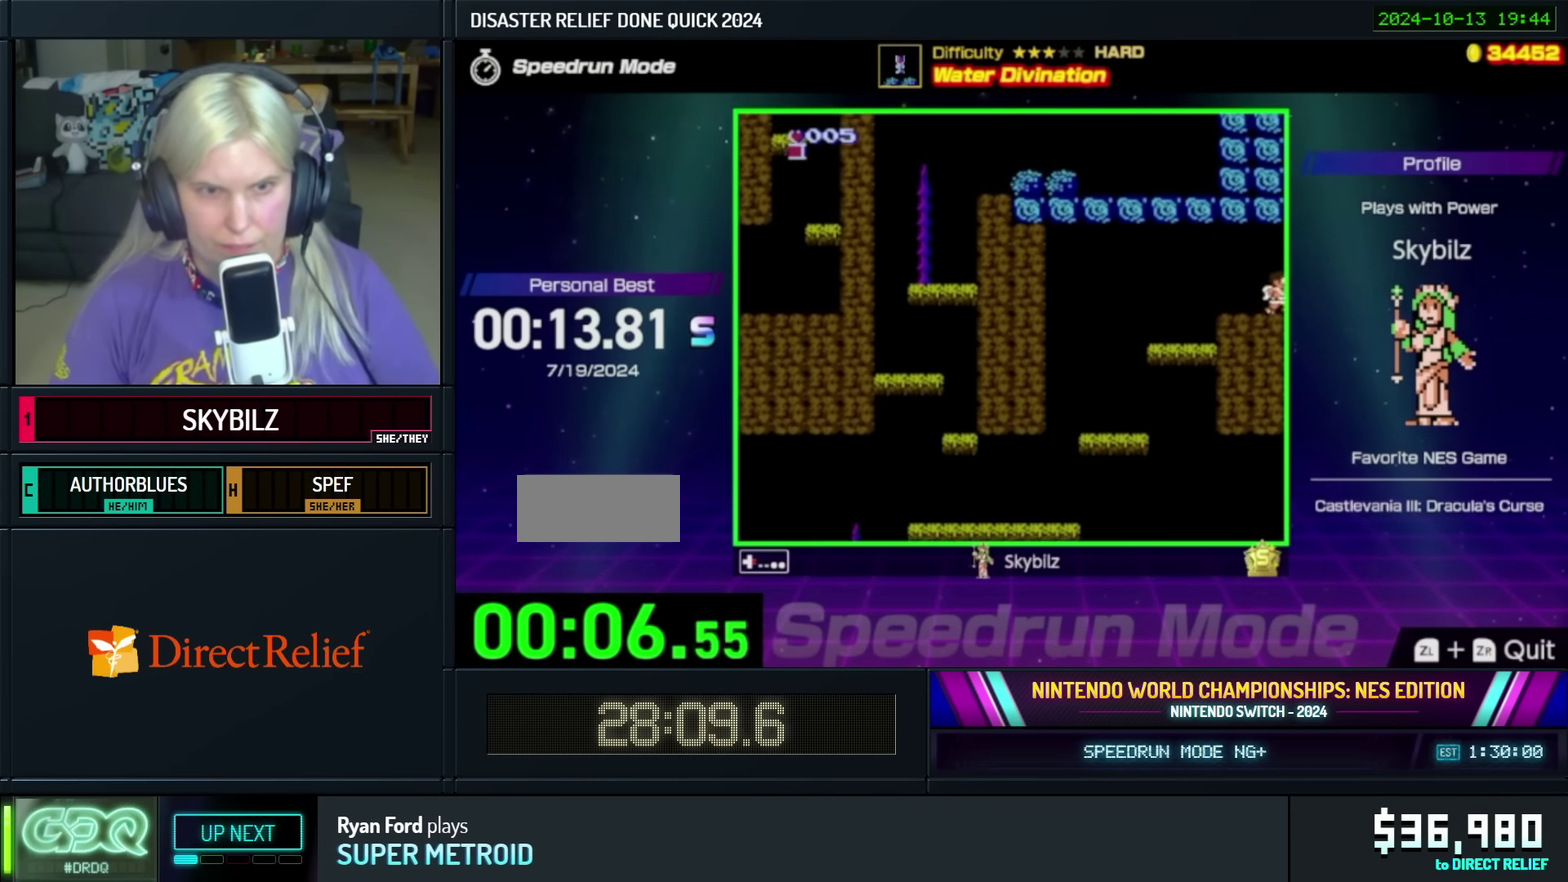
Gameplay with a controller (Nintendo layout); each line is a JSON object with the inputs held at the frame after it. "events" lists button and stick changes between this image and that frame as [ms after this image, input, new state], when the widget could be followed in between. Not read: L3 R3.
{"buttons": [], "events": [[400, "DPAD_RIGHT", "up"]]}
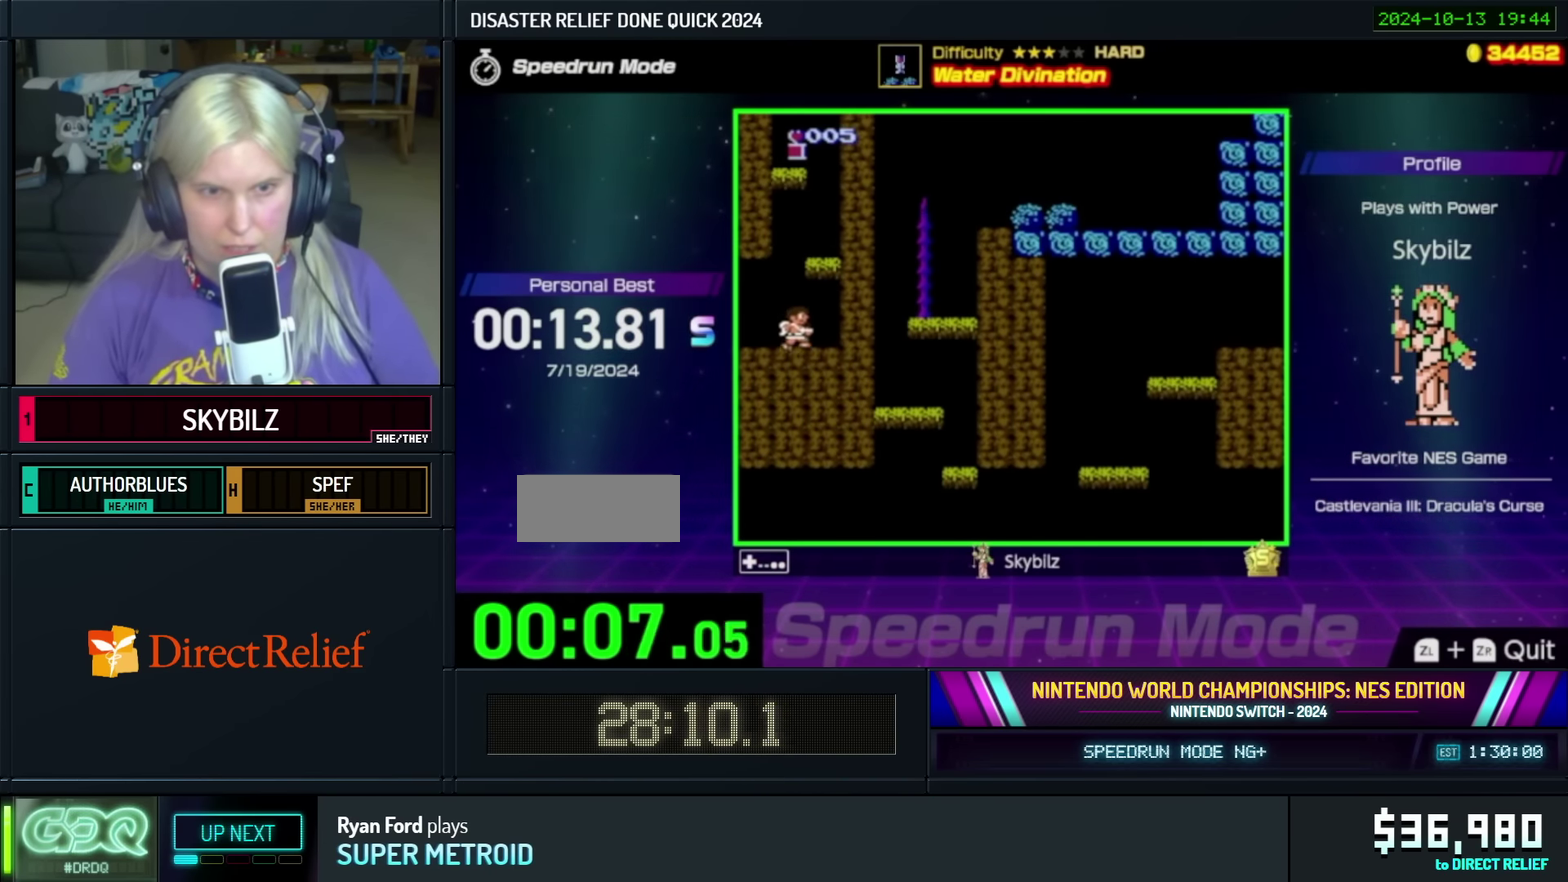
{"buttons": ["A"], "events": [[233, "A", "down"]]}
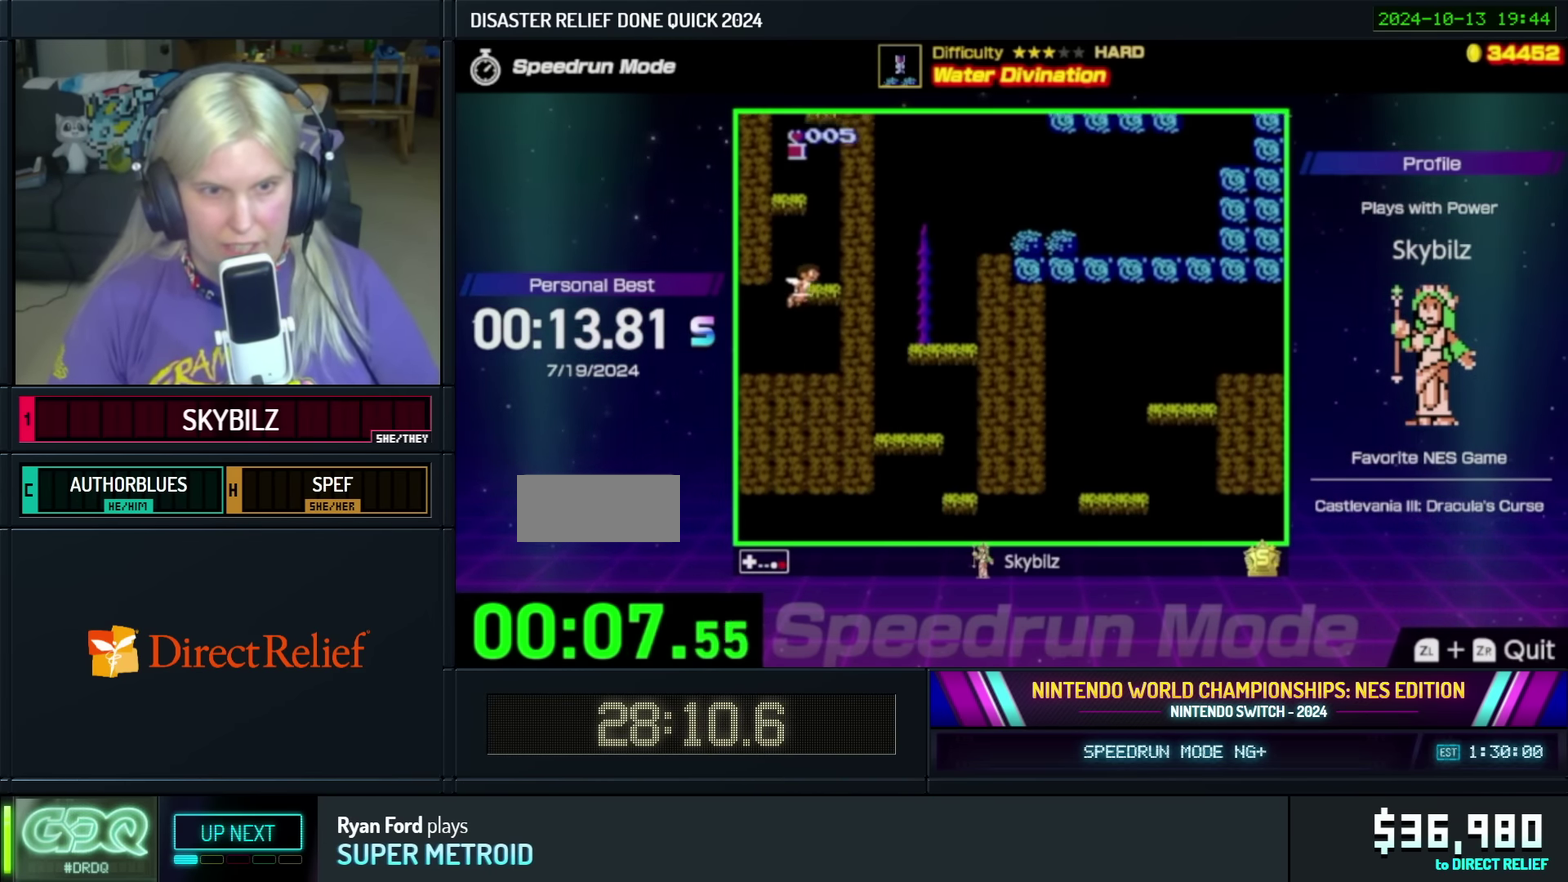
{"buttons": ["A"], "events": [[116, "A", "up"], [433, "A", "down"]]}
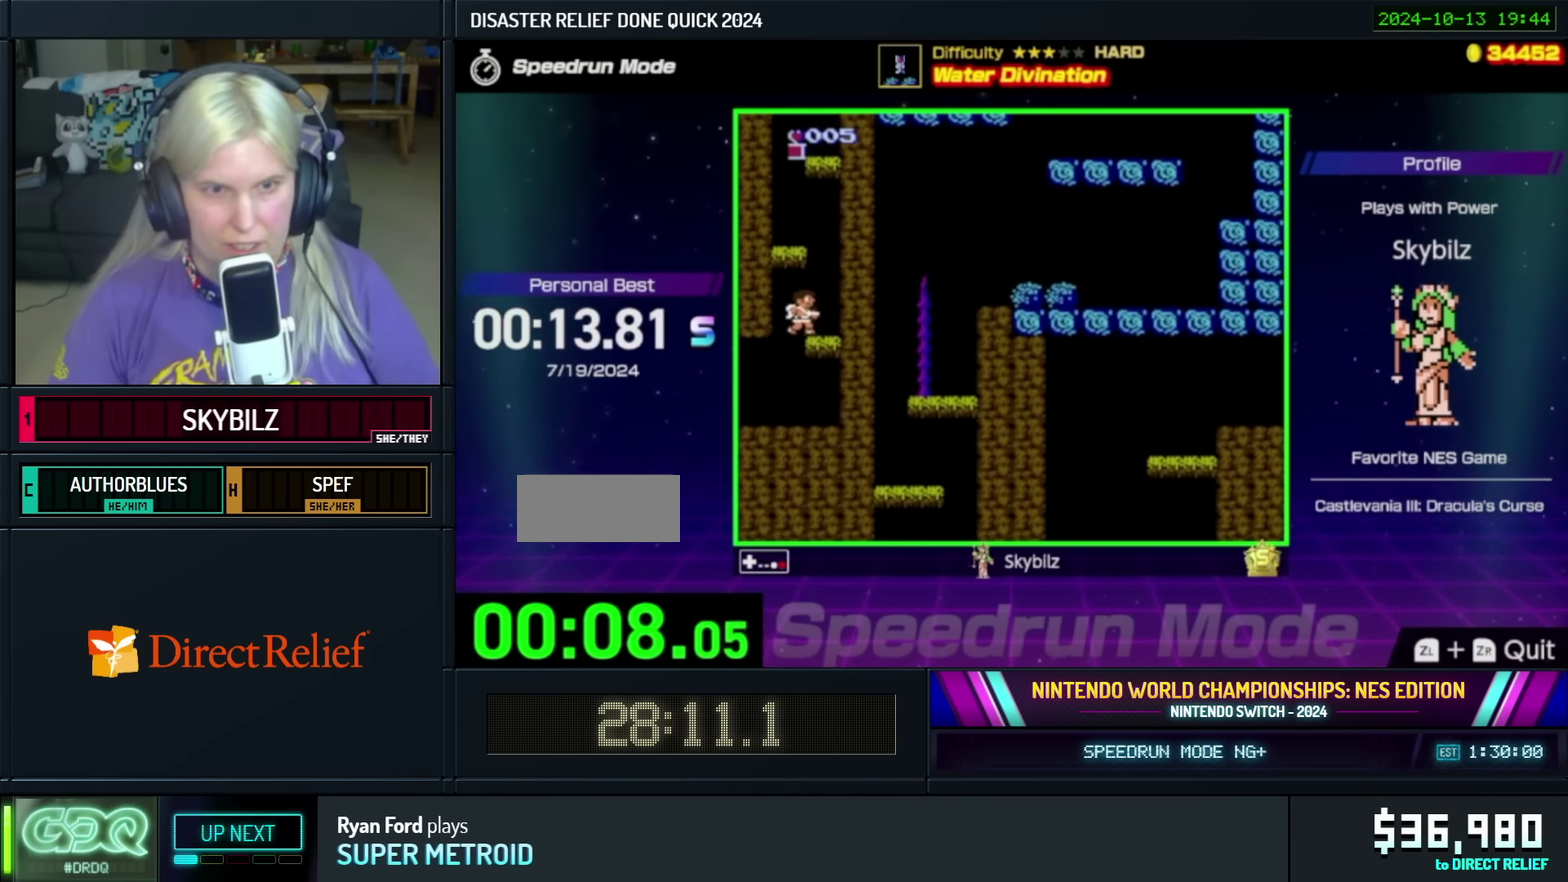
{"buttons": [], "events": [[333, "A", "up"]]}
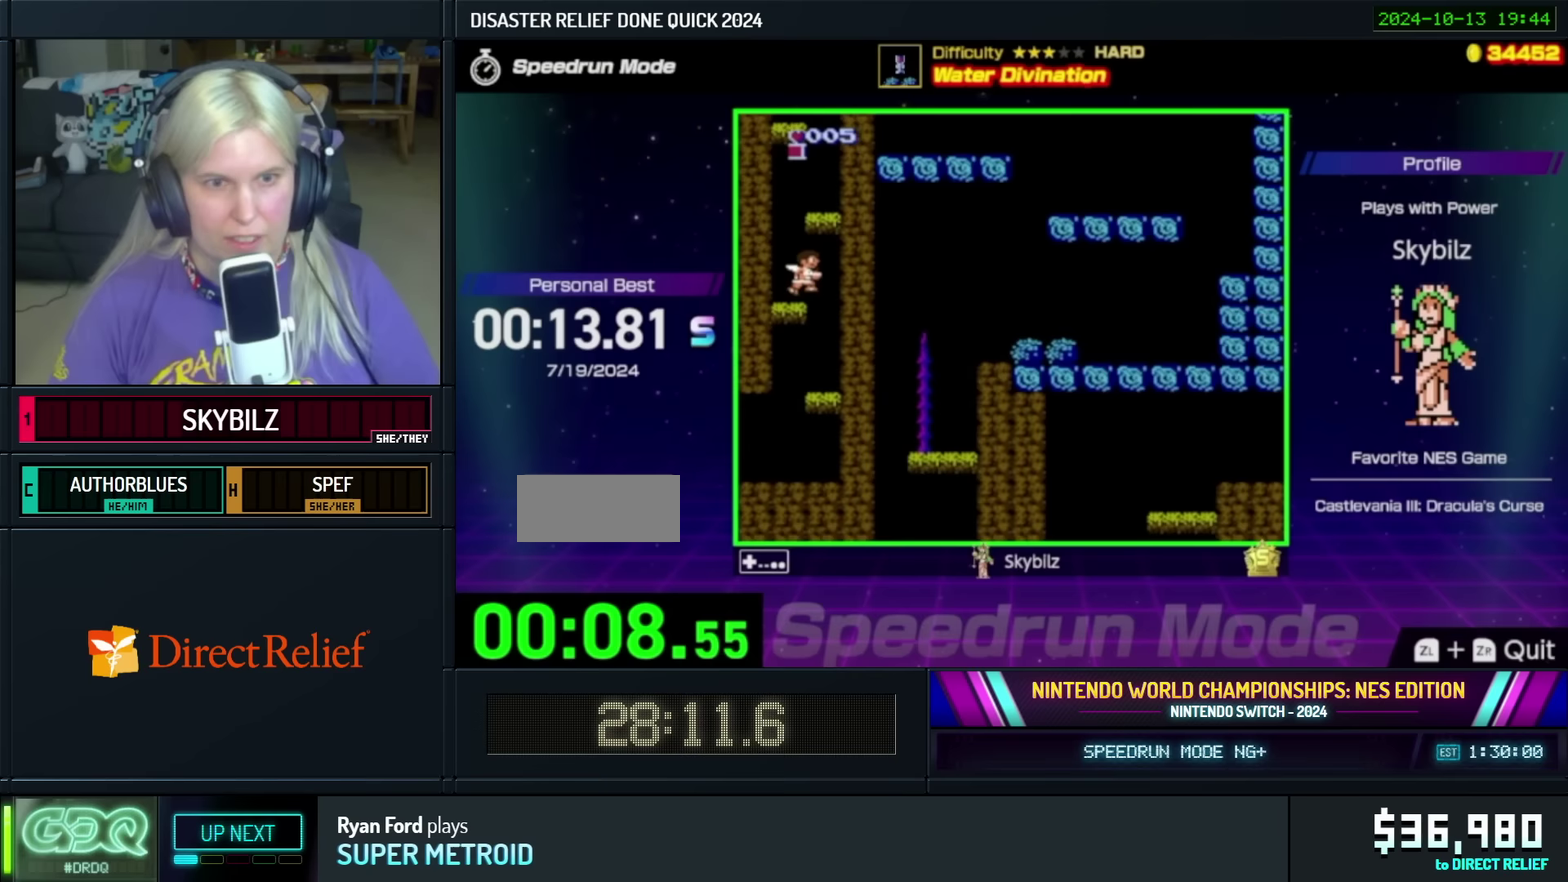
{"buttons": ["A"], "events": [[167, "A", "down"]]}
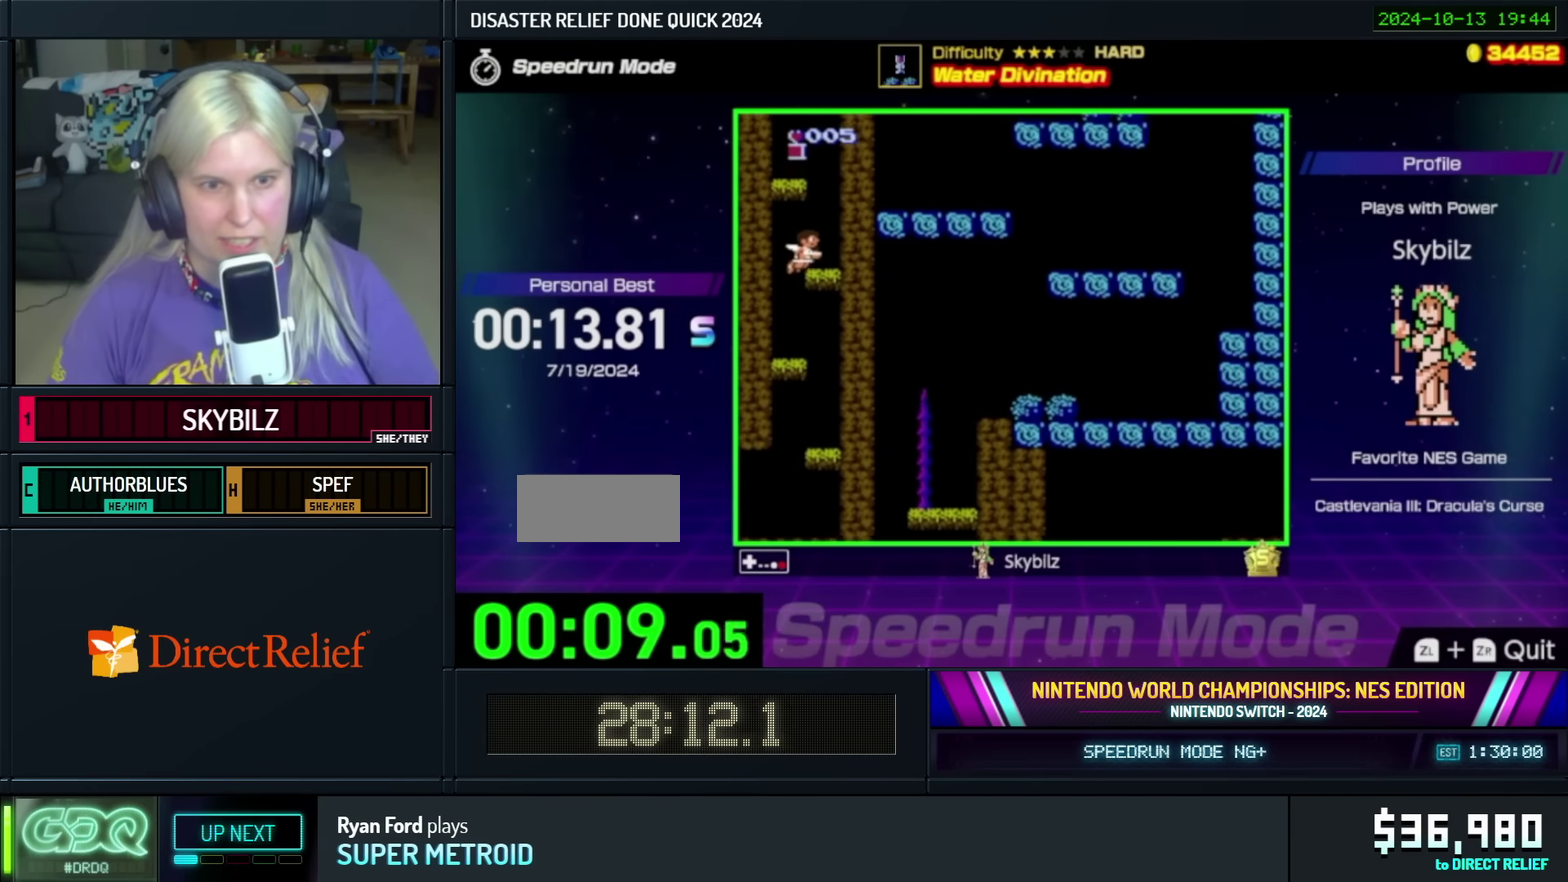
{"buttons": ["A"], "events": [[33, "A", "up"], [383, "A", "down"]]}
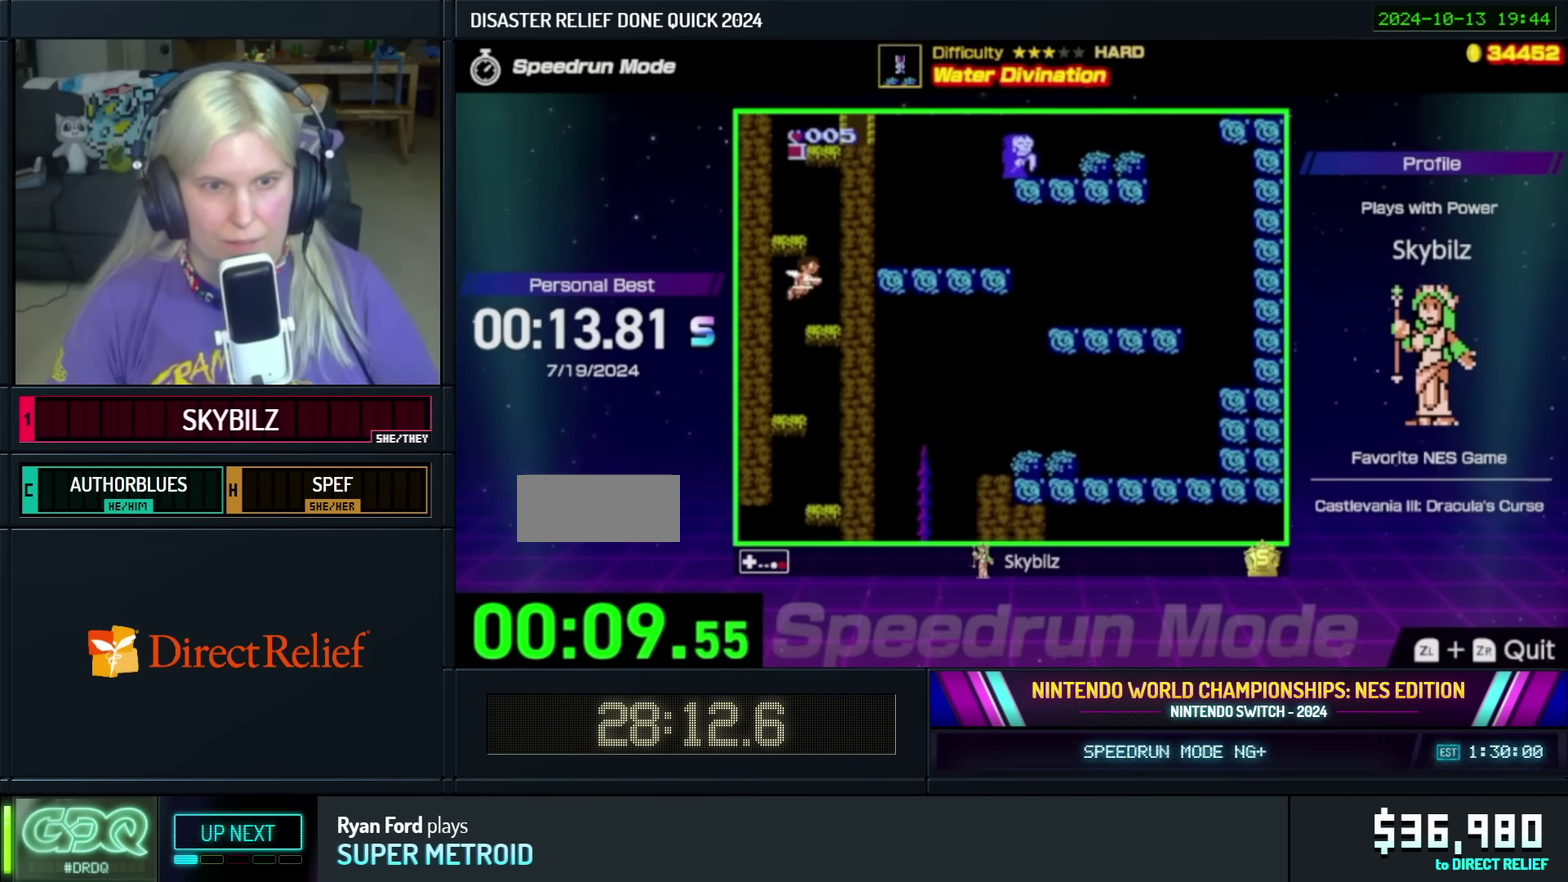
{"buttons": [], "events": [[233, "A", "up"]]}
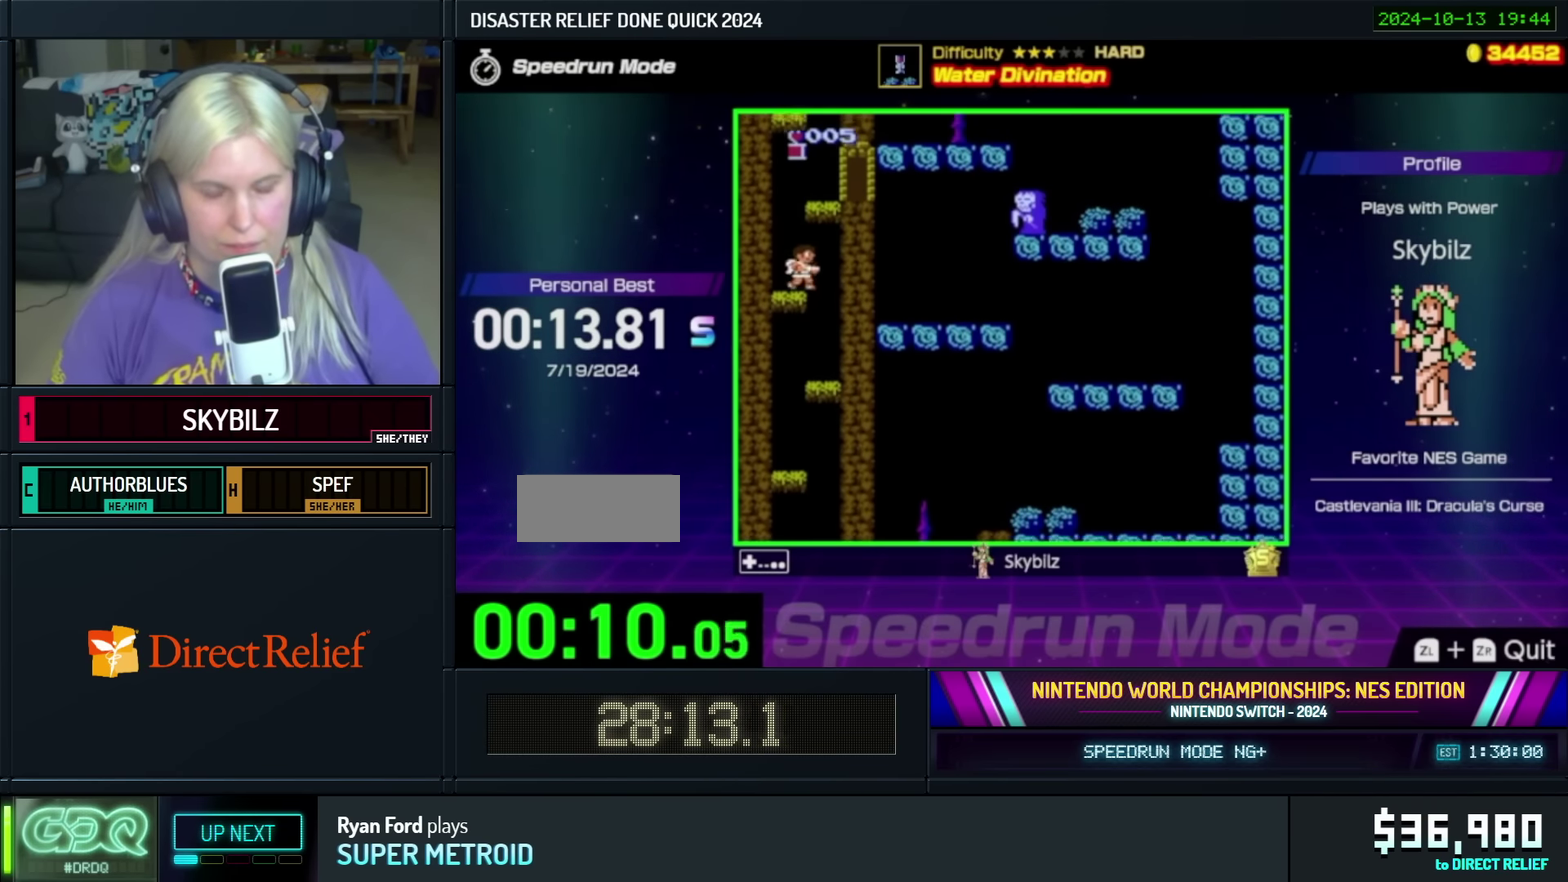
{"buttons": [], "events": [[83, "A", "down"], [450, "A", "up"]]}
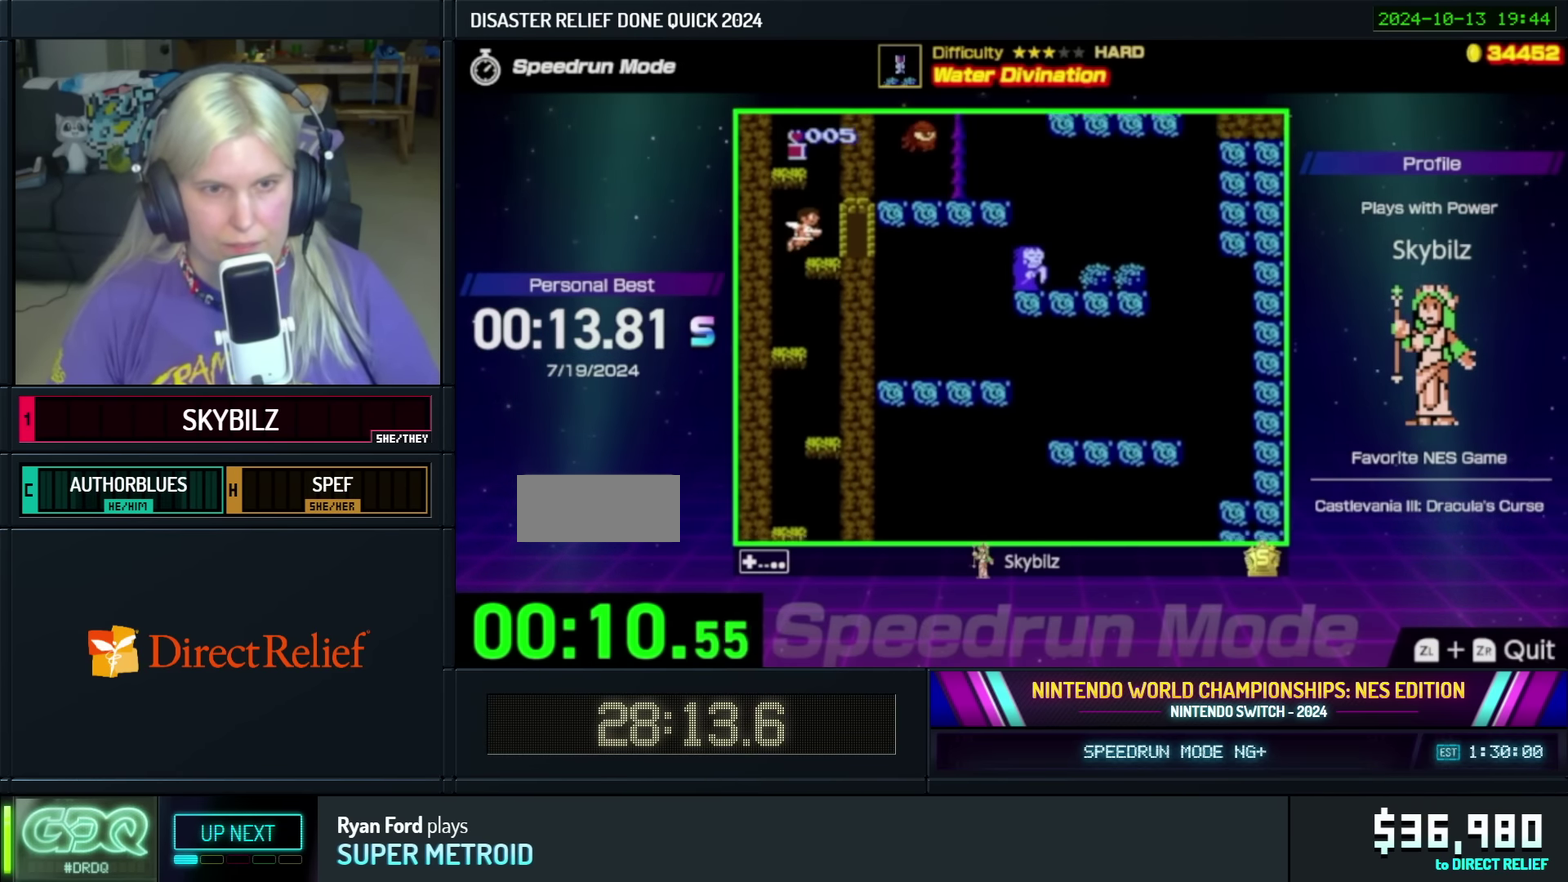
{"buttons": ["A"], "events": [[300, "A", "down"]]}
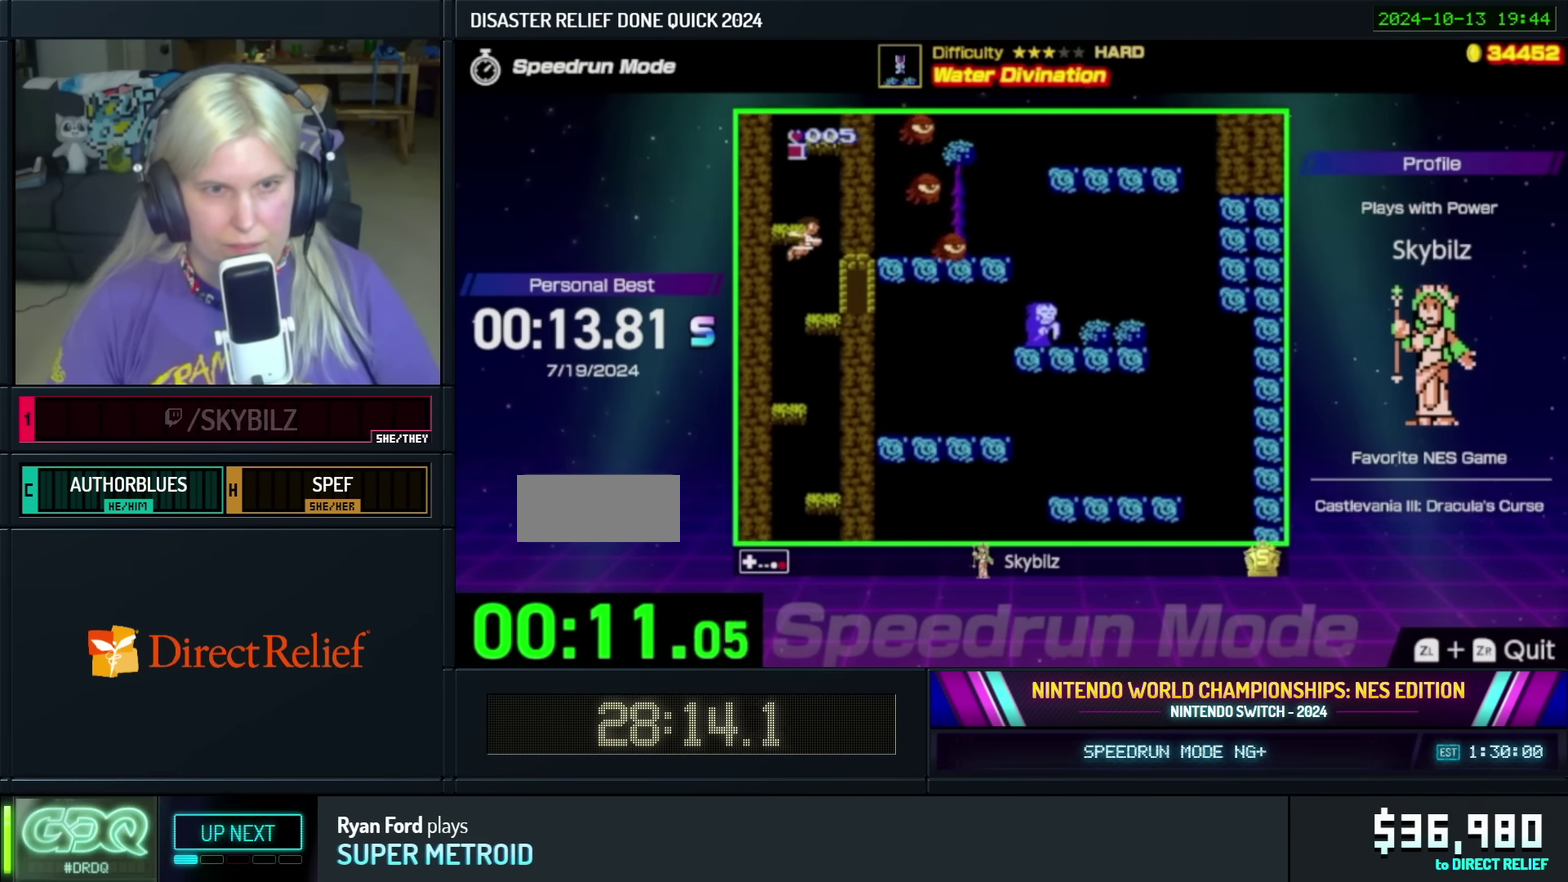
{"buttons": [], "events": [[150, "A", "up"]]}
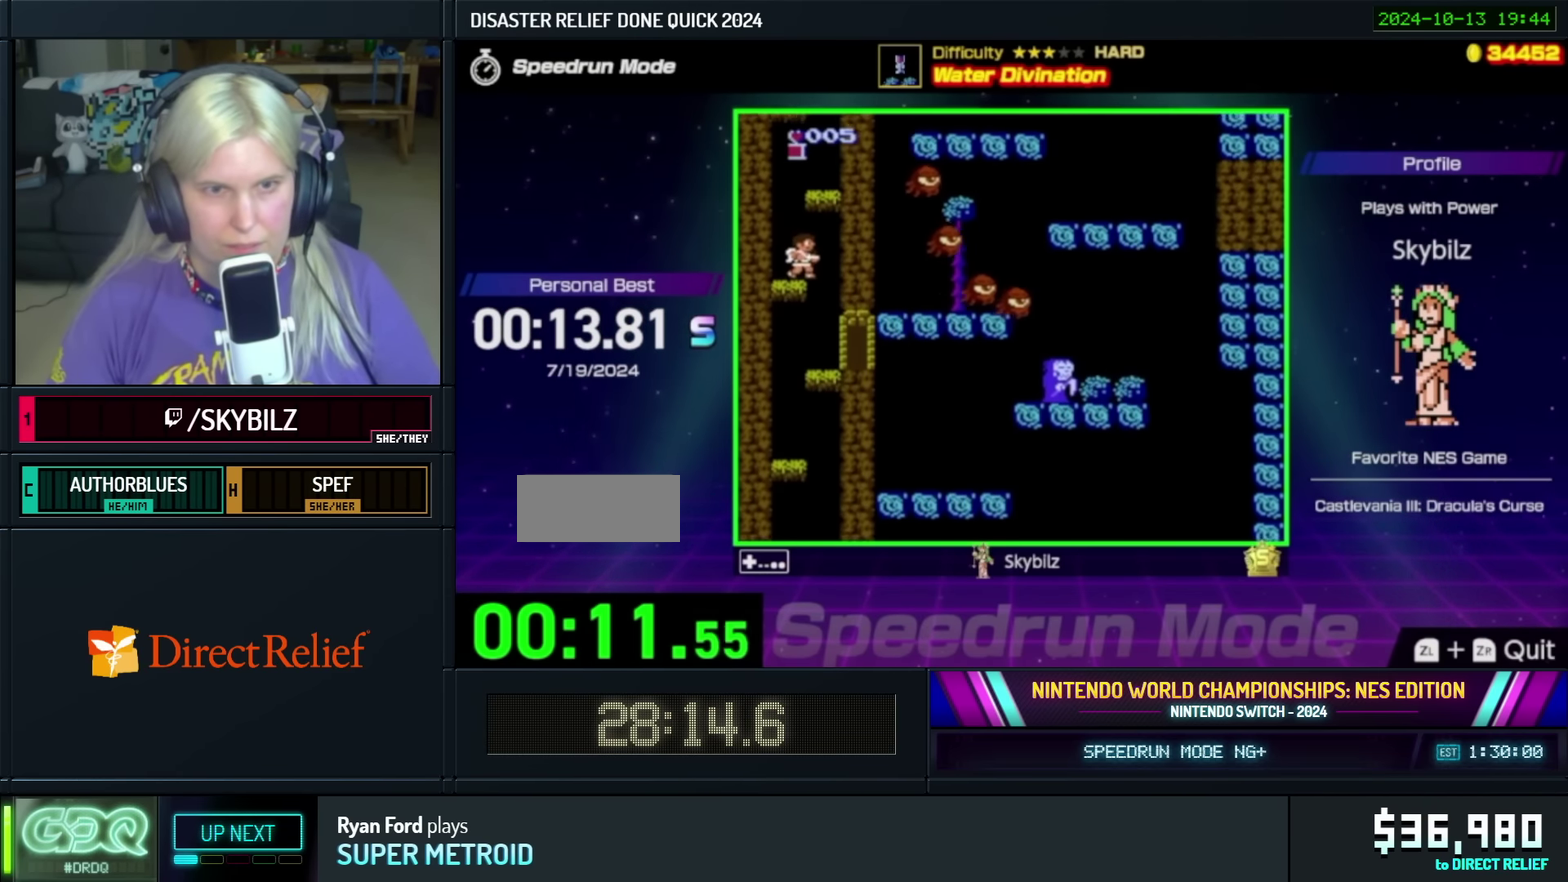
{"buttons": [], "events": [[50, "A", "down"], [417, "A", "up"]]}
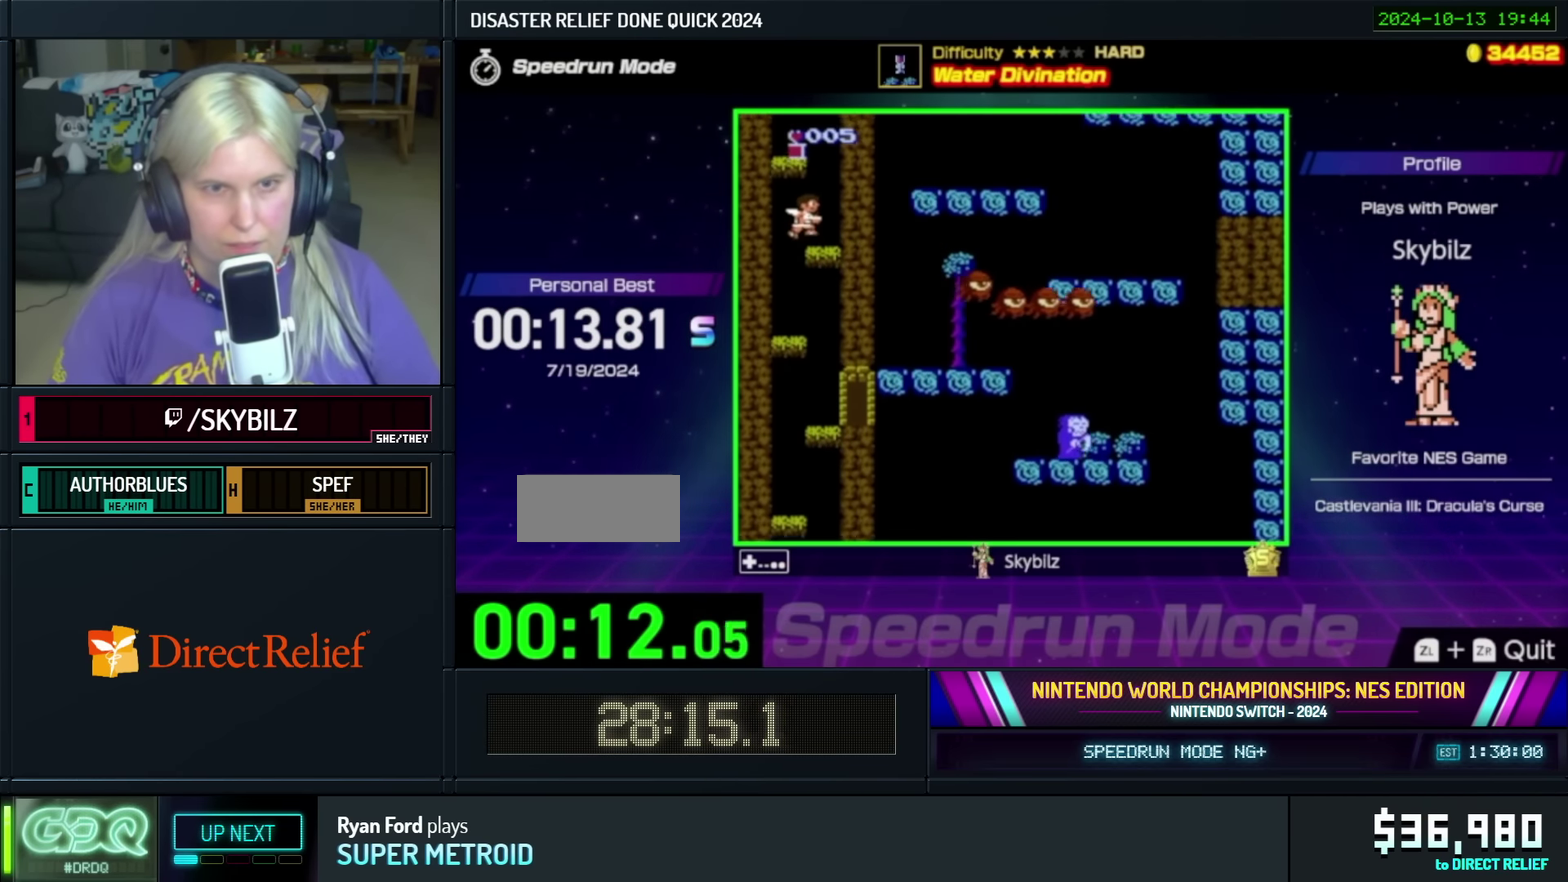
{"buttons": ["A"], "events": [[233, "A", "down"]]}
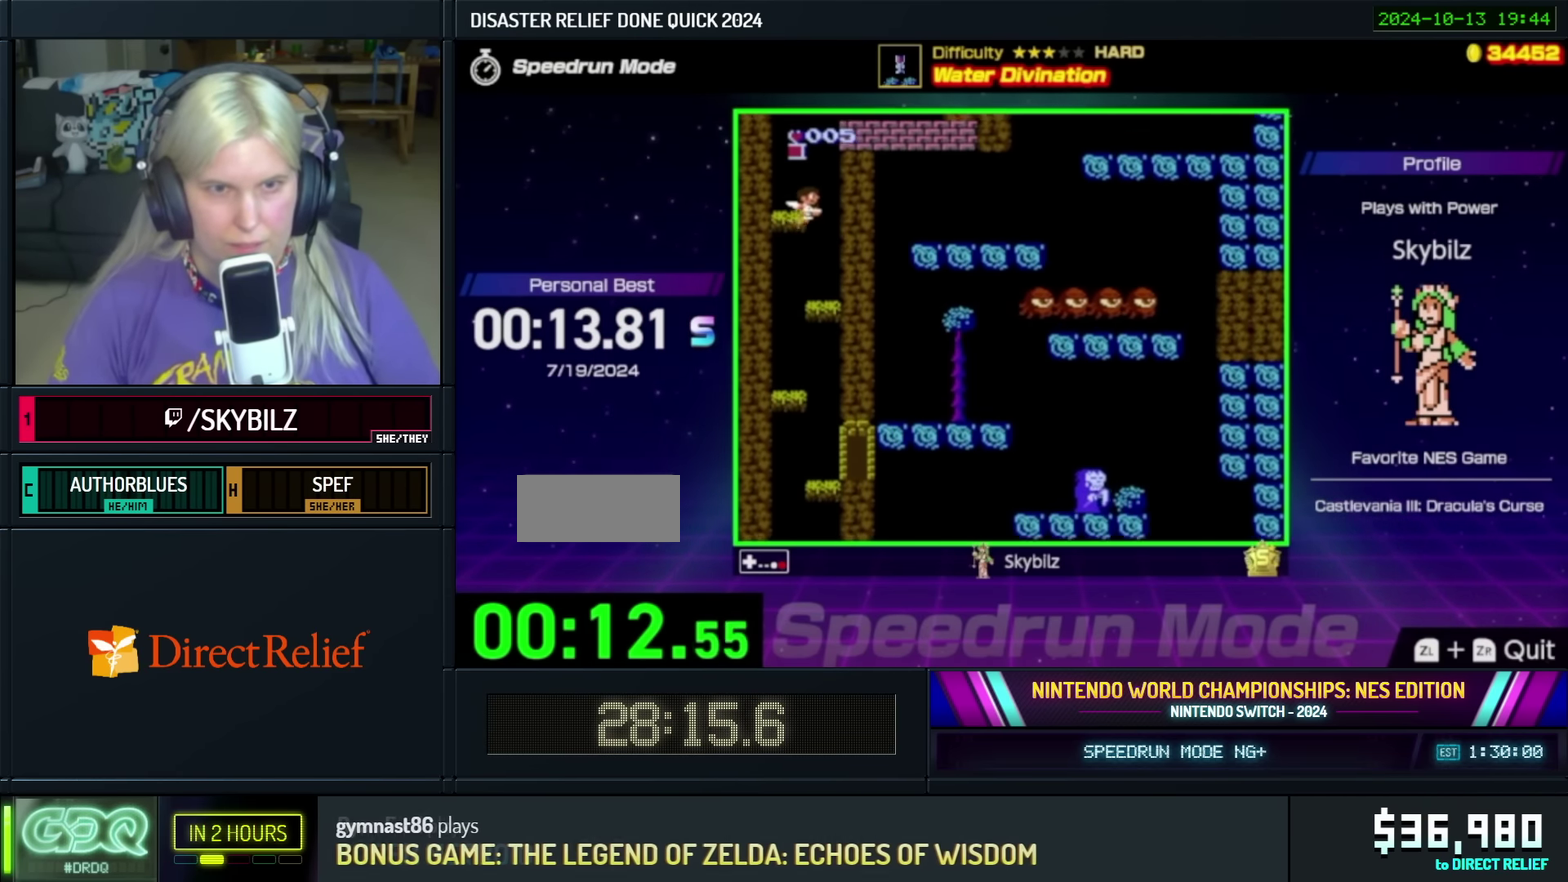
{"buttons": ["A"], "events": [[117, "A", "up"], [500, "A", "down"]]}
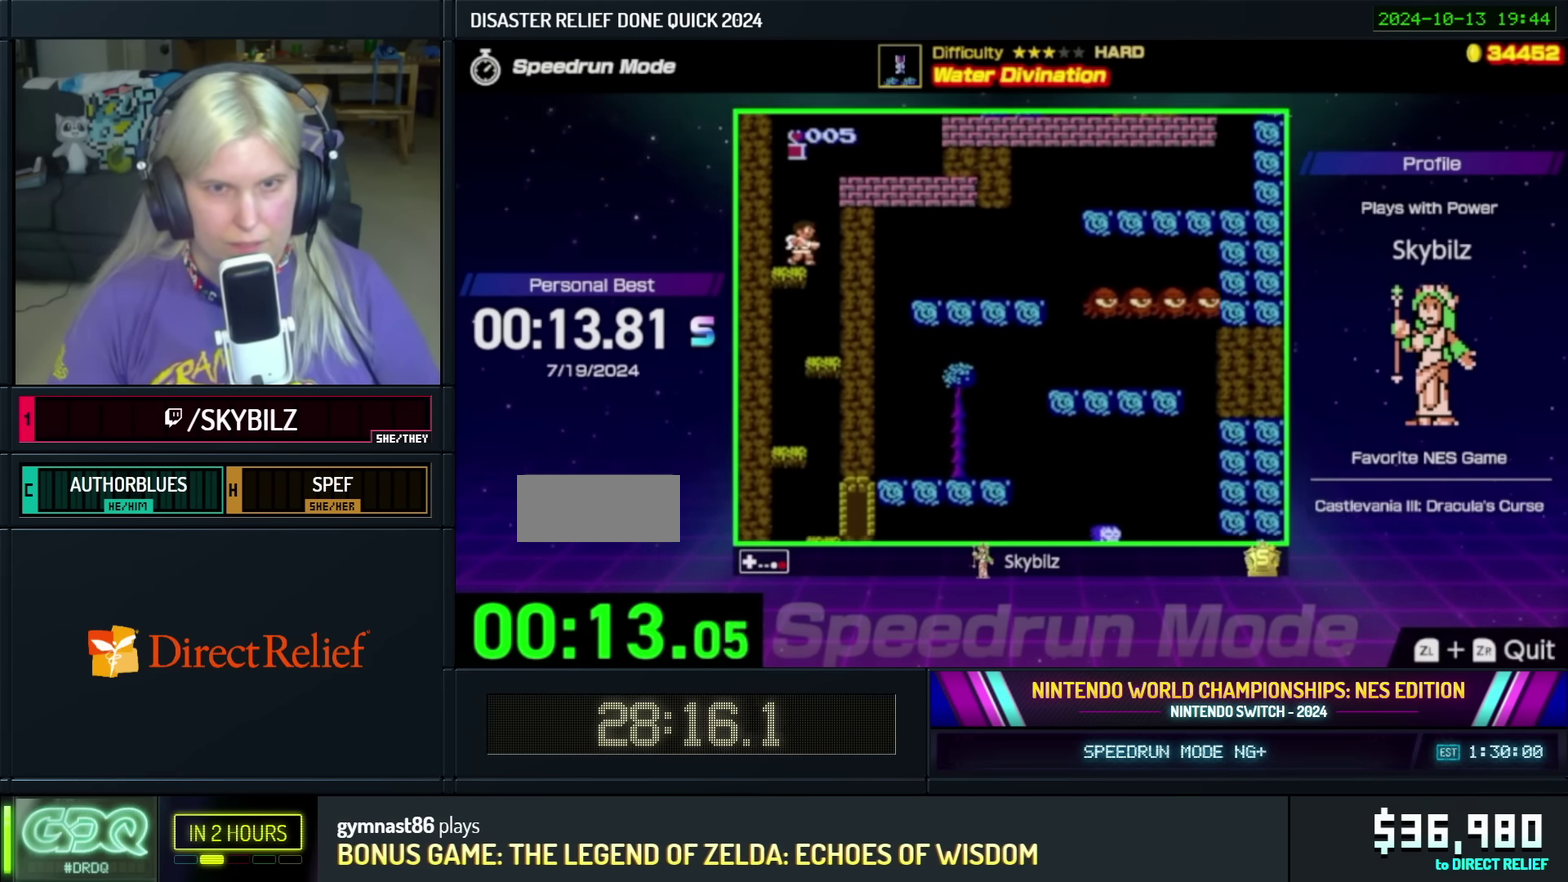
{"buttons": ["DPAD_RIGHT"], "events": [[50, "DPAD_RIGHT", "down"], [383, "A", "up"]]}
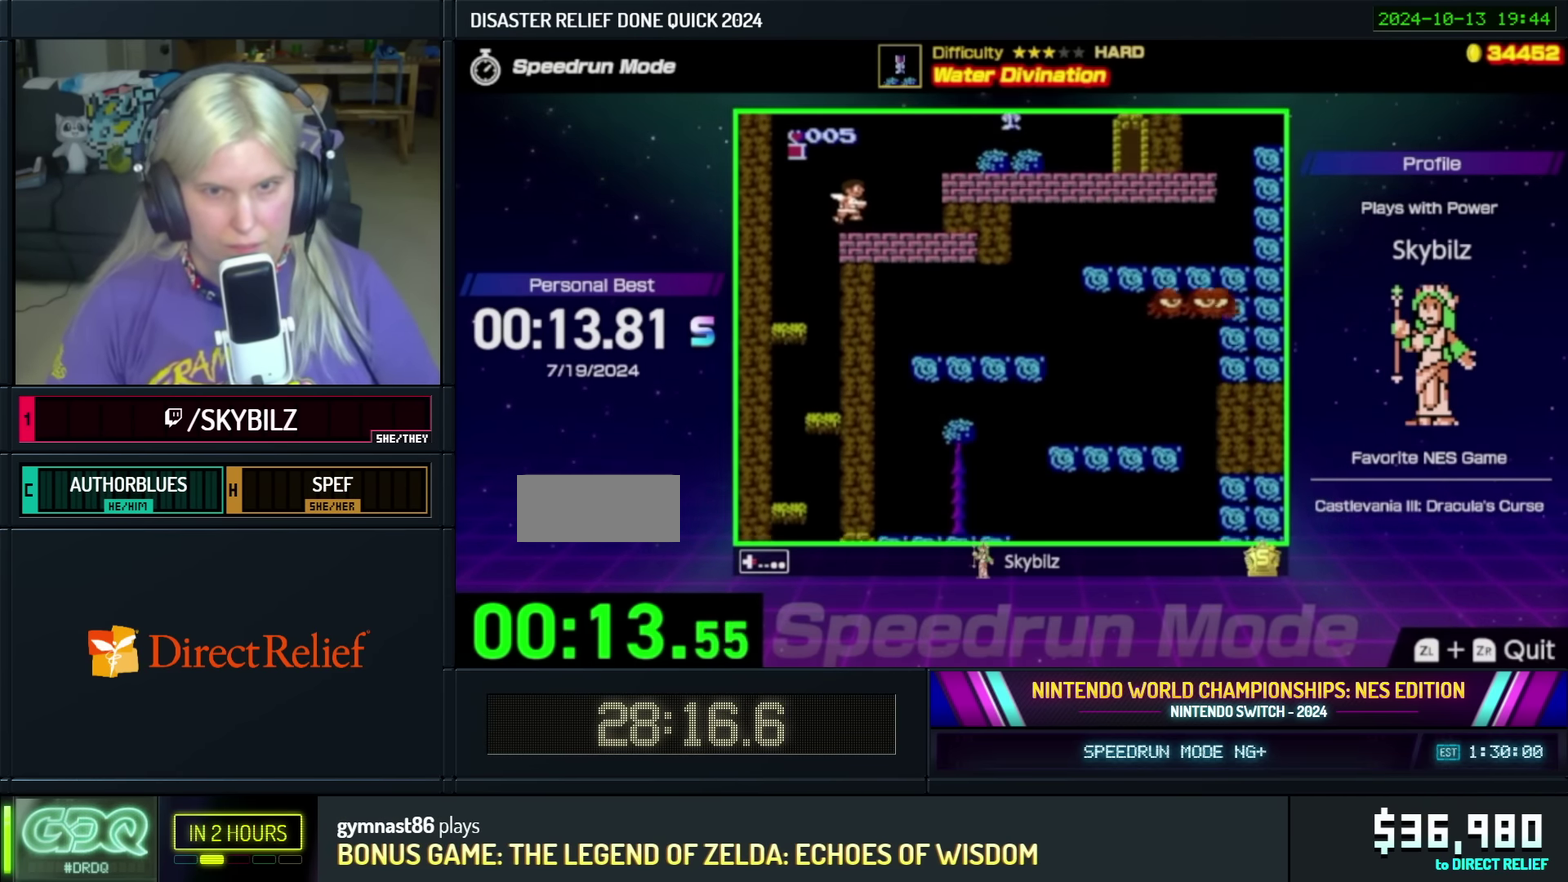
{"buttons": ["DPAD_RIGHT"], "events": [[317, "A", "down"], [433, "A", "up"]]}
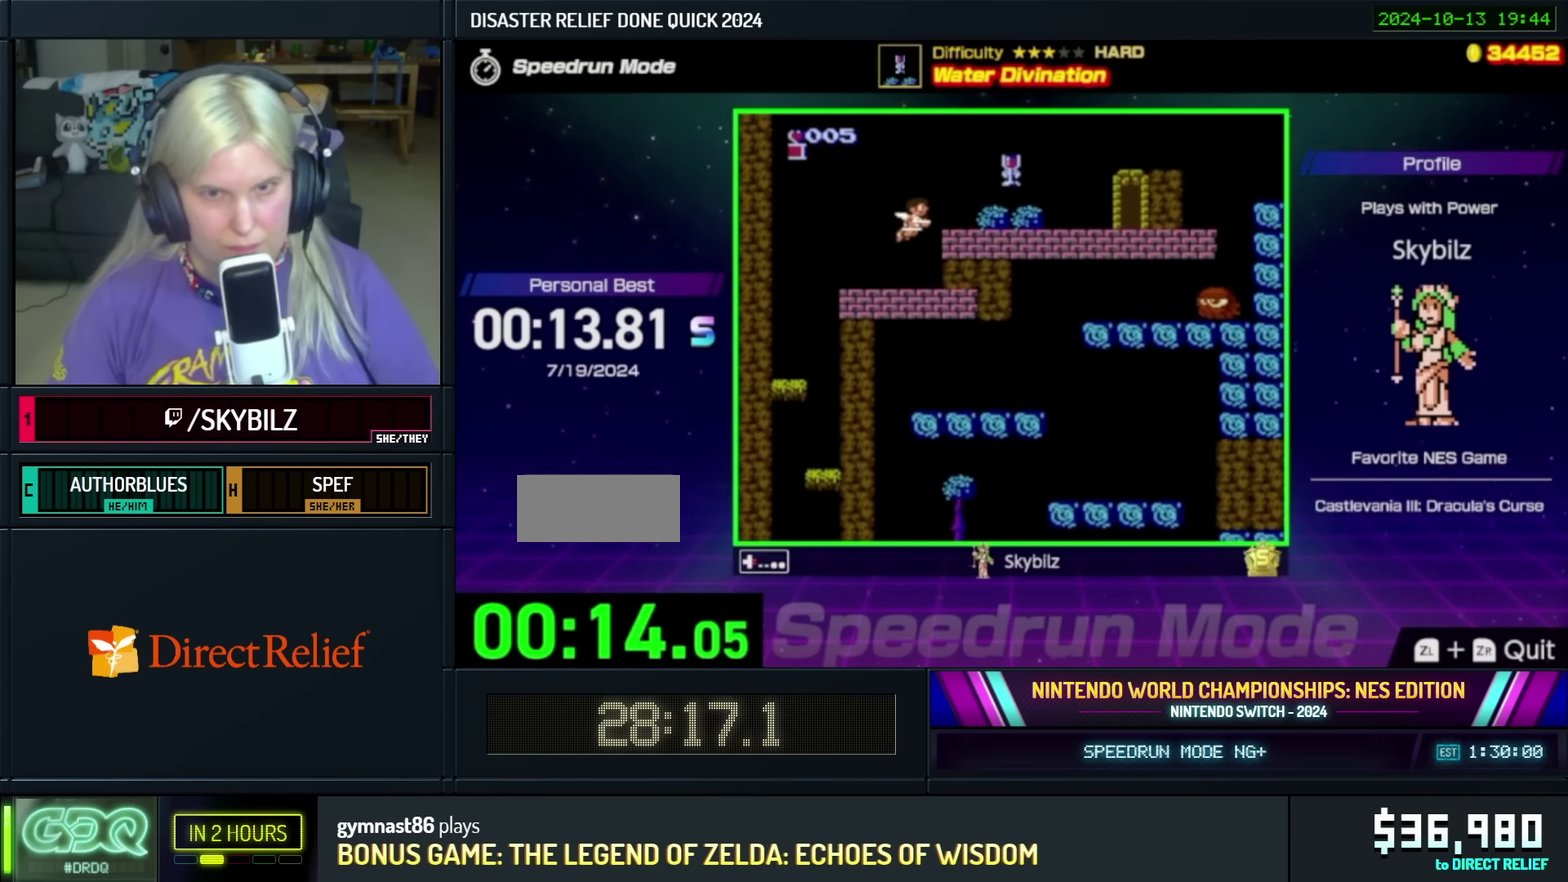
{"buttons": ["A", "DPAD_RIGHT"], "events": [[483, "A", "down"]]}
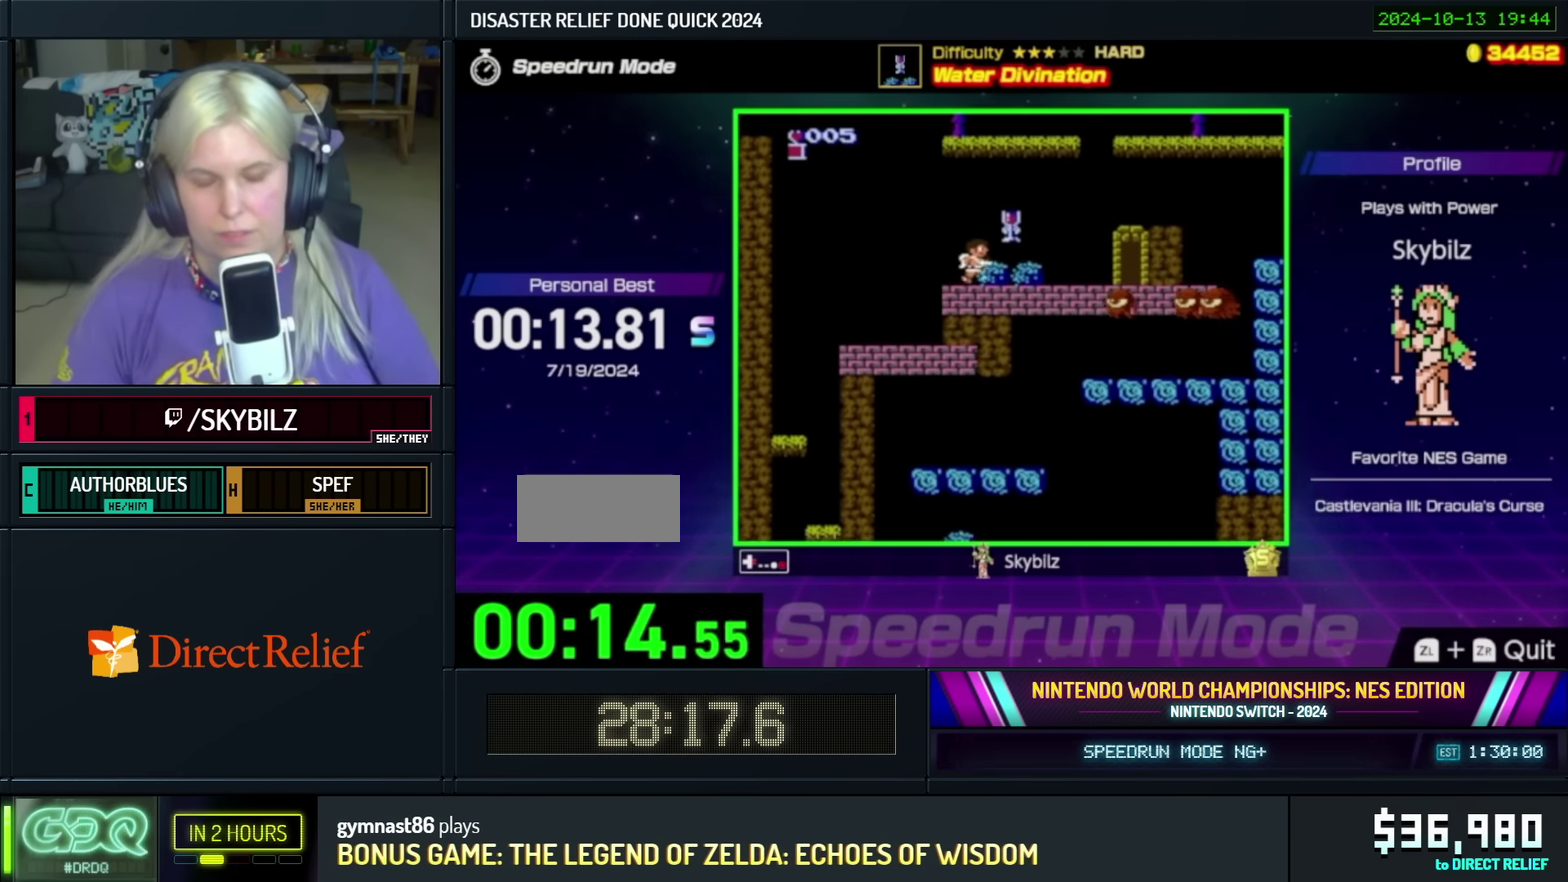
{"buttons": [], "events": [[83, "A", "up"], [234, "DPAD_RIGHT", "up"]]}
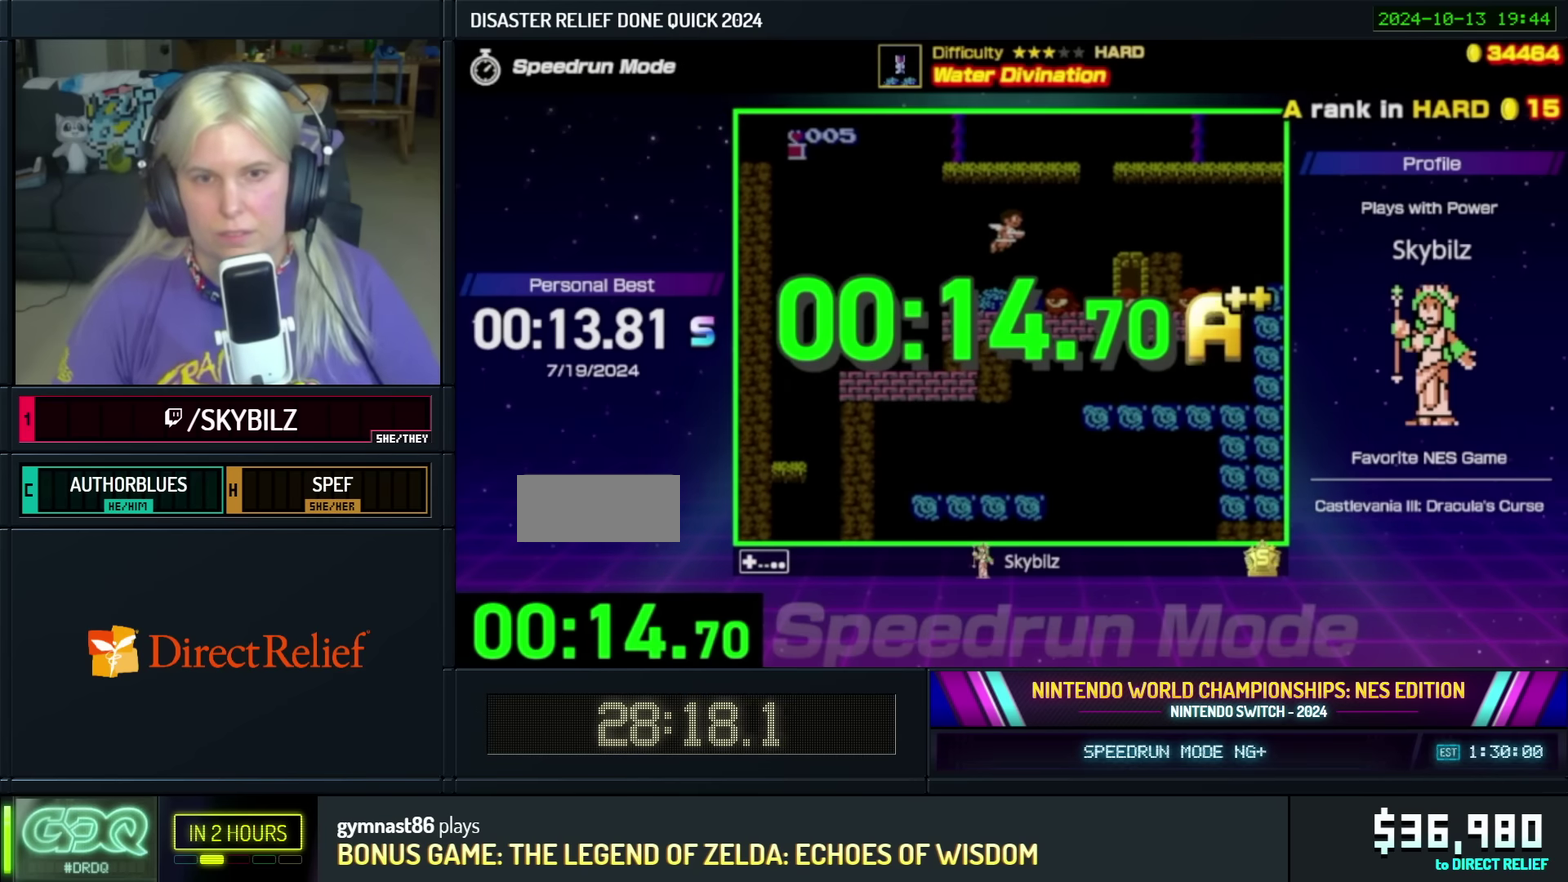
{"buttons": [], "events": []}